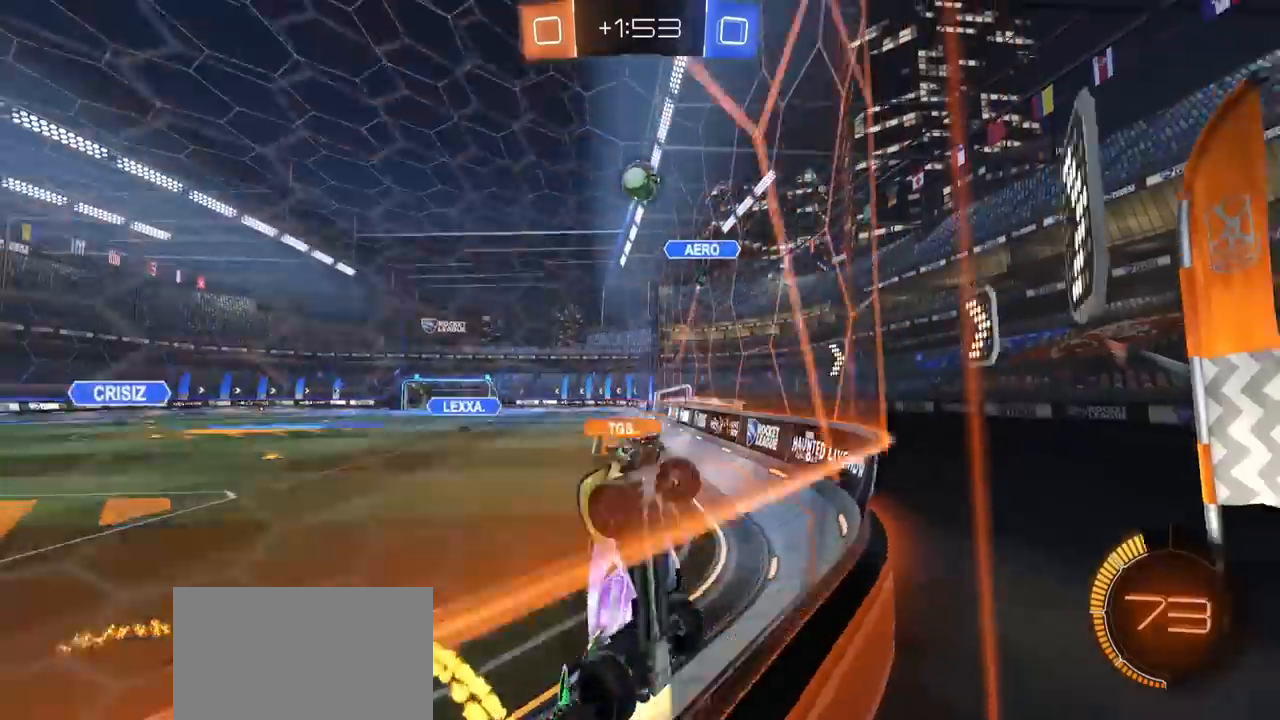
Gameplay with a controller (PlayStation layout); each line is a JSON object with the inputs held at the frame after it. "events" lists button and stick changes between this image and that frame as [ms after this image, input, new state], when the widget could be followed in between.
{"buttons": ["CROSS", "R1"], "left_stick": "center", "right_stick": "center", "events": [[67, "left_stick", "center"], [250, "left_stick", "left"], [350, "R2", "up"], [467, "CROSS", "down"], [500, "left_stick", "center"]]}
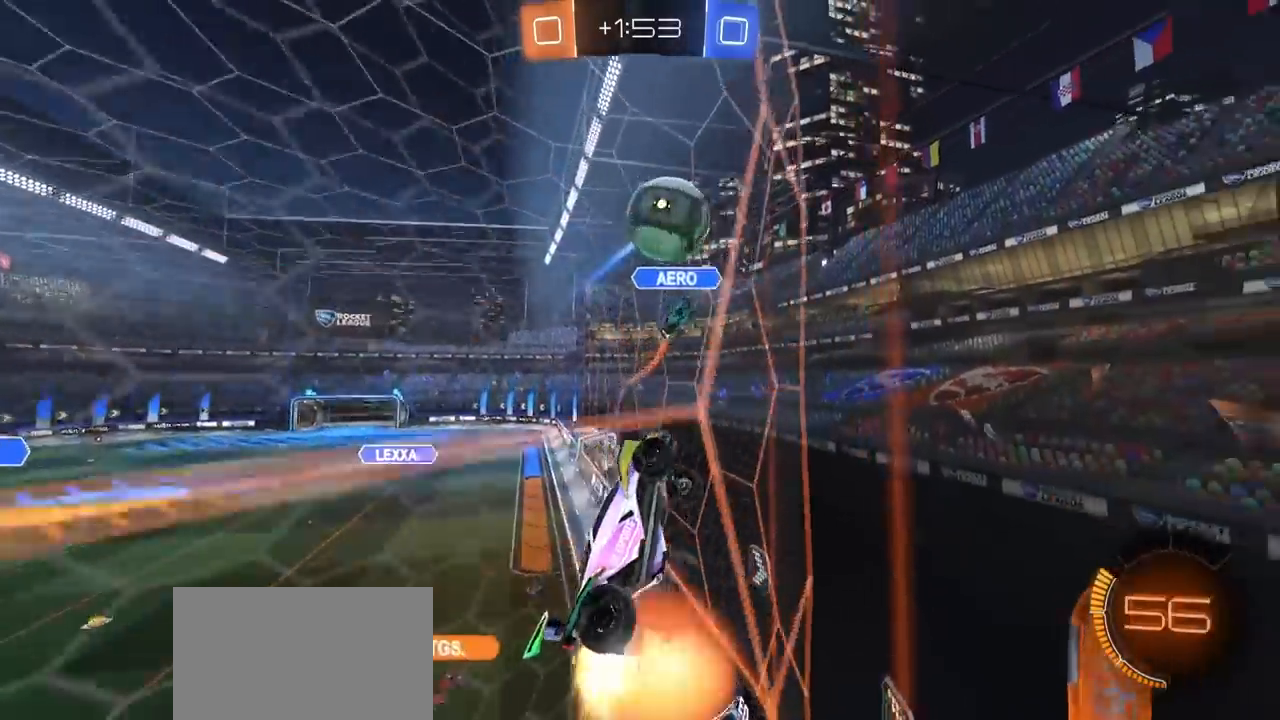
{"buttons": ["L1", "R1"], "left_stick": "down-left", "right_stick": "center", "events": [[33, "left_stick", "right"], [100, "CROSS", "up"], [100, "left_stick", "up-left"], [150, "L1", "down"], [167, "CROSS", "down"], [183, "L3", "down"], [283, "CROSS", "up"], [283, "left_stick", "down-left"], [400, "L3", "up"]]}
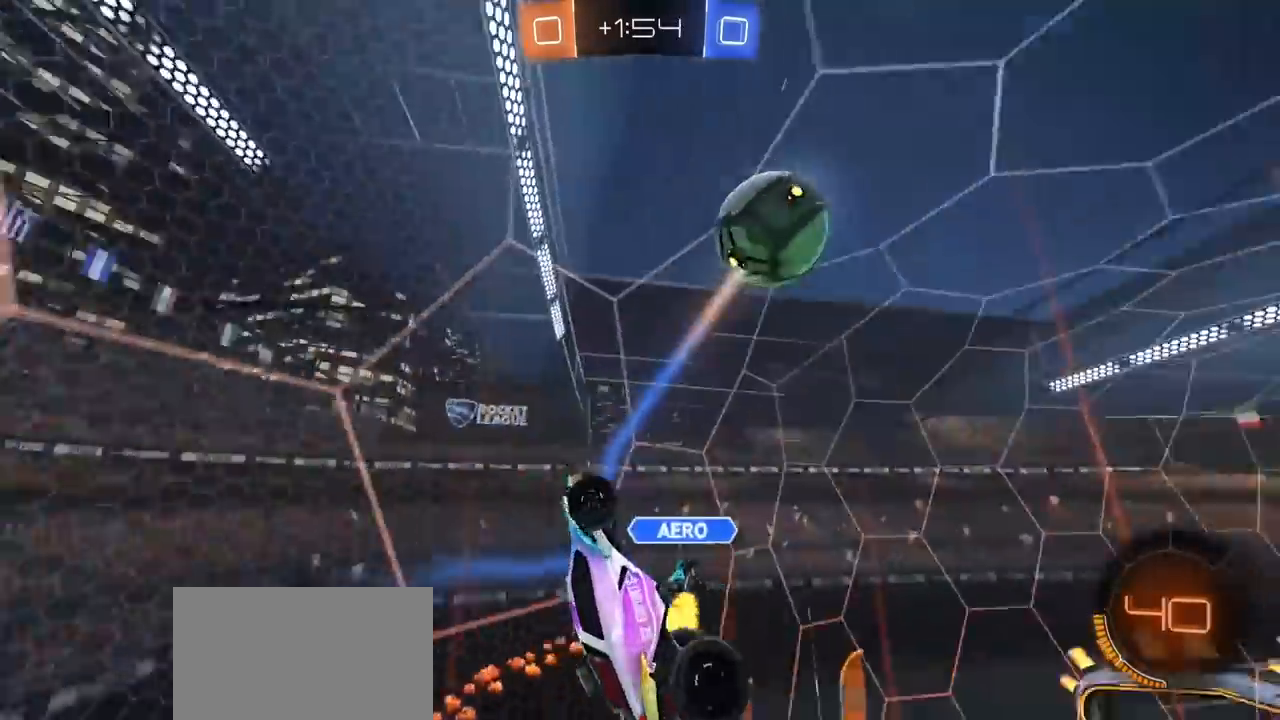
{"buttons": ["R2"], "left_stick": "center", "right_stick": "center", "events": [[17, "R1", "up"], [167, "left_stick", "left"], [183, "L1", "up"], [217, "R2", "down"], [433, "left_stick", "center"]]}
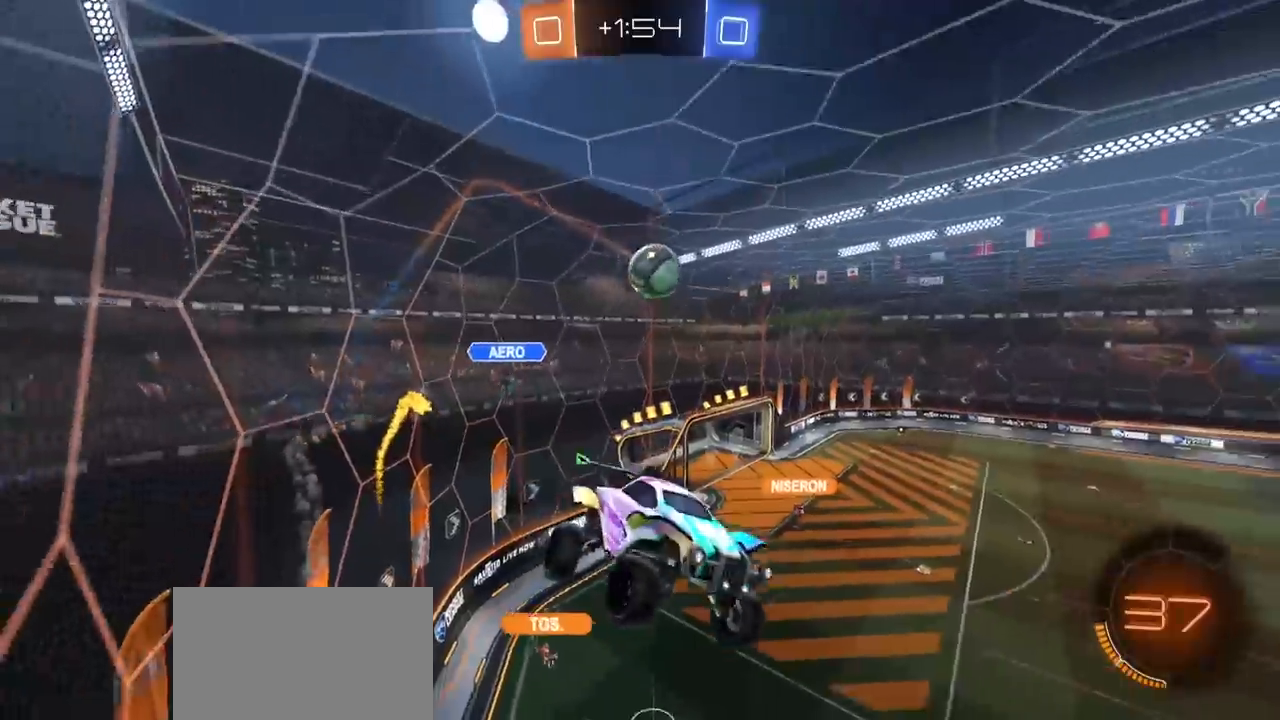
{"buttons": ["R2"], "left_stick": "center", "right_stick": "center", "events": [[50, "left_stick", "down-left"], [83, "L1", "down"], [183, "L1", "up"], [250, "left_stick", "down-right"], [367, "left_stick", "center"]]}
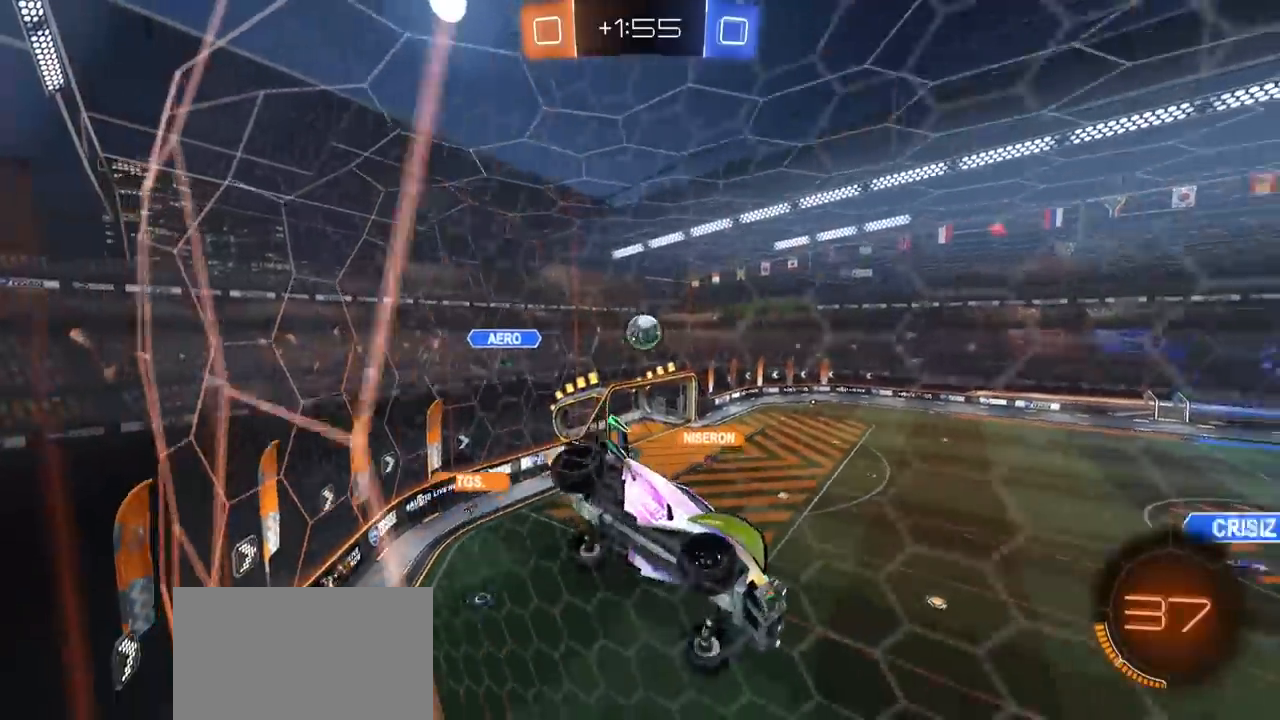
{"buttons": ["R2"], "left_stick": "center", "right_stick": "center", "events": [[117, "left_stick", "left"], [133, "R2", "up"], [183, "L2", "down"], [333, "left_stick", "center"], [417, "L2", "up"], [433, "R2", "down"]]}
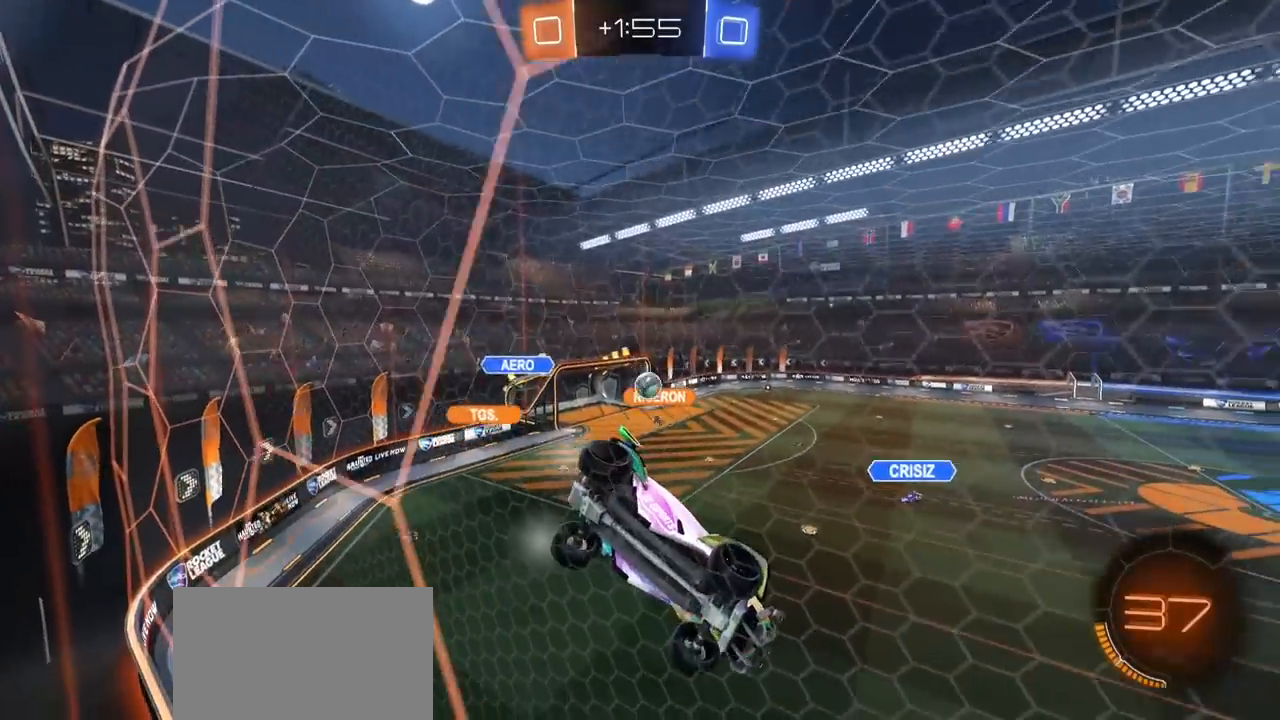
{"buttons": ["R2"], "left_stick": "center", "right_stick": "center", "events": []}
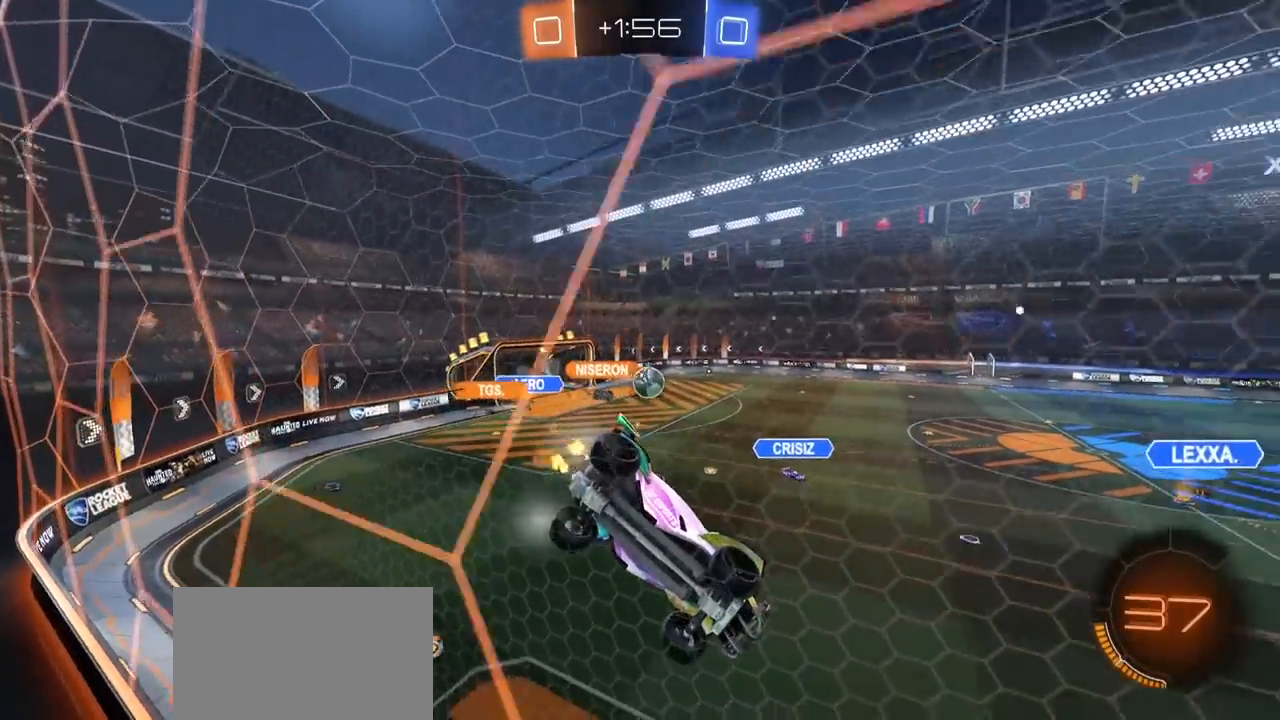
{"buttons": ["R2"], "left_stick": "center", "right_stick": "center", "events": [[183, "left_stick", "left"], [250, "left_stick", "center"]]}
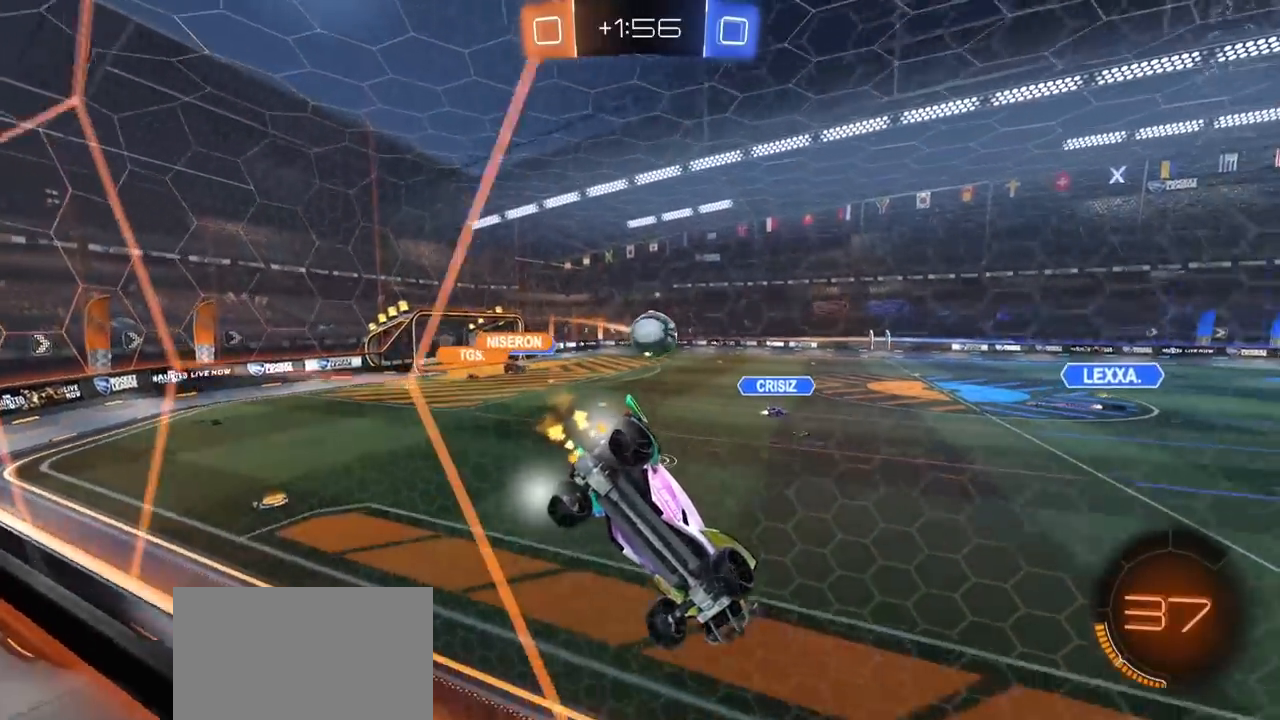
{"buttons": ["R1", "R2"], "left_stick": "center", "right_stick": "center", "events": [[200, "left_stick", "right"], [250, "left_stick", "center"], [400, "R1", "down"]]}
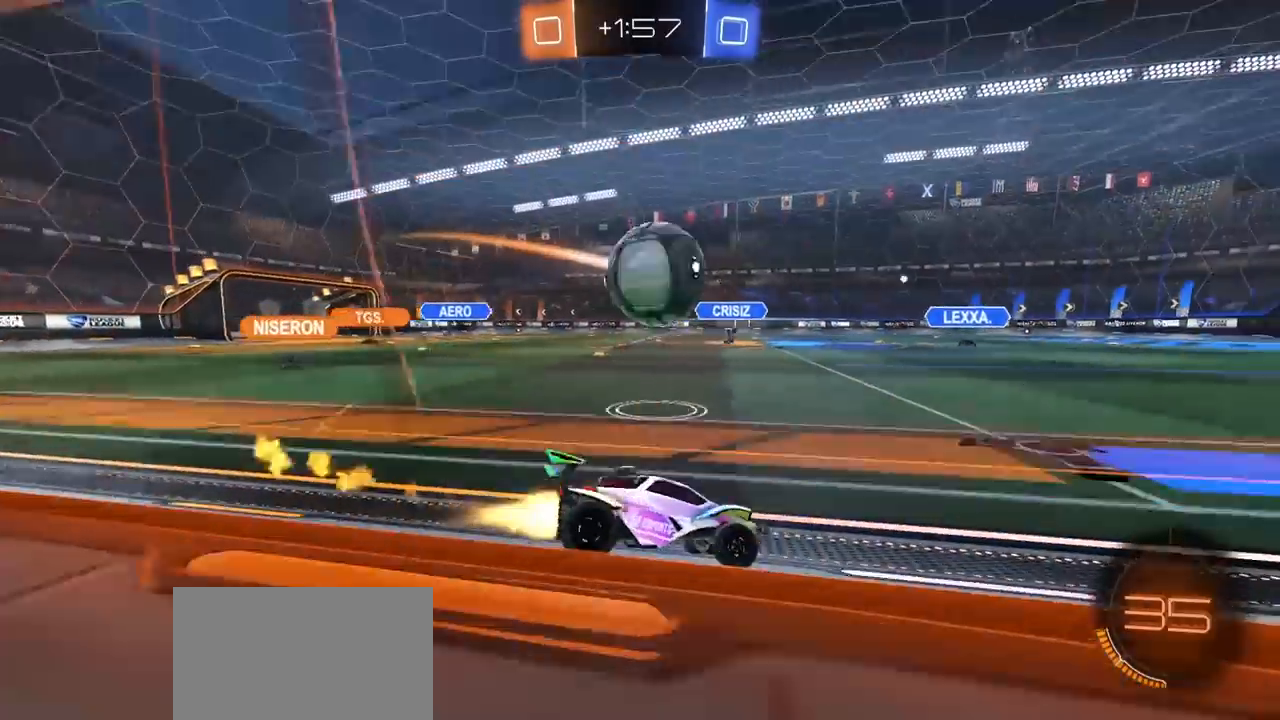
{"buttons": ["R2"], "left_stick": "left", "right_stick": "center", "events": [[50, "left_stick", "left"], [100, "left_stick", "center"], [467, "left_stick", "left"], [483, "R1", "up"]]}
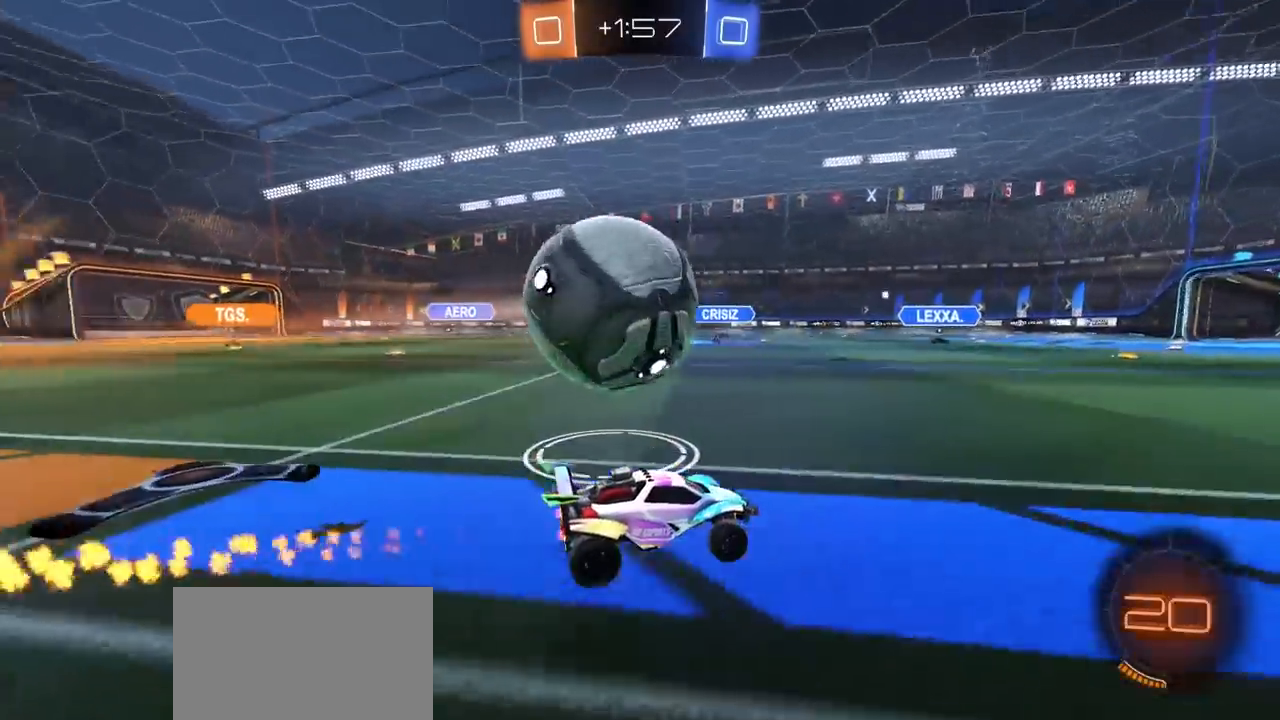
{"buttons": ["R2"], "left_stick": "left", "right_stick": "center", "events": [[33, "R2", "up"], [150, "left_stick", "right"], [200, "TRIANGLE", "down"], [233, "left_stick", "center"], [250, "L2", "down"], [267, "TRIANGLE", "up"], [317, "left_stick", "left"], [333, "L2", "up"], [333, "R2", "down"]]}
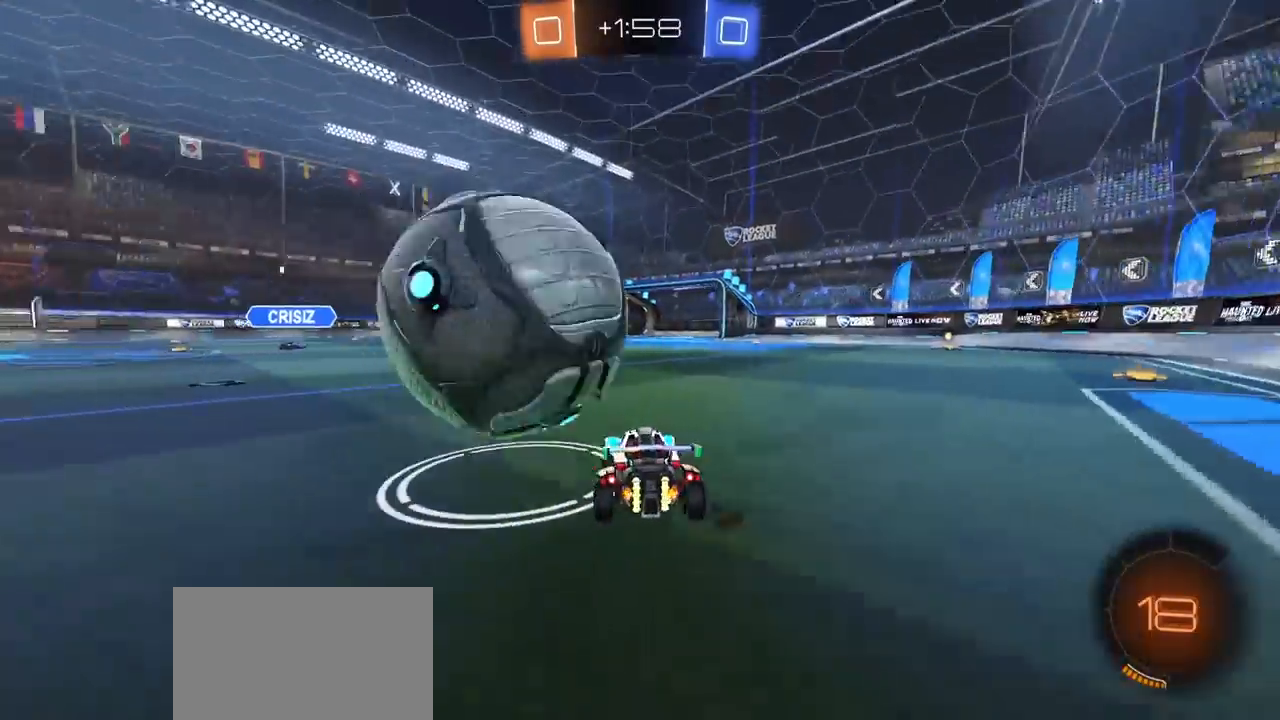
{"buttons": ["R1", "R2"], "left_stick": "center", "right_stick": "center", "events": [[33, "R2", "up"], [83, "R2", "down"], [133, "left_stick", "center"], [183, "R2", "up"], [283, "R2", "down"], [283, "left_stick", "up-right"], [350, "R1", "down"], [450, "left_stick", "center"]]}
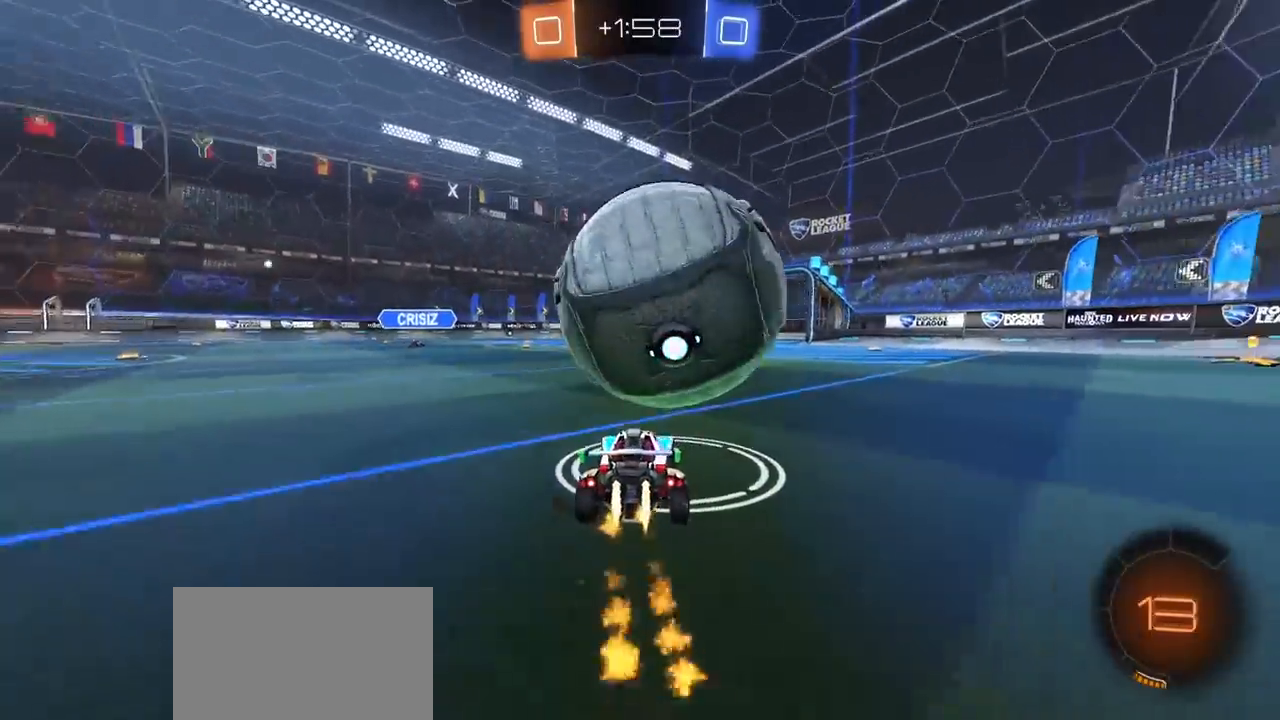
{"buttons": ["L1"], "left_stick": "right", "right_stick": "center", "events": [[17, "left_stick", "up-right"], [117, "left_stick", "center"], [183, "R1", "up"], [217, "CROSS", "down"], [217, "R2", "up"], [317, "CROSS", "up"], [333, "left_stick", "right"], [367, "L1", "down"], [400, "CROSS", "down"], [500, "CROSS", "up"]]}
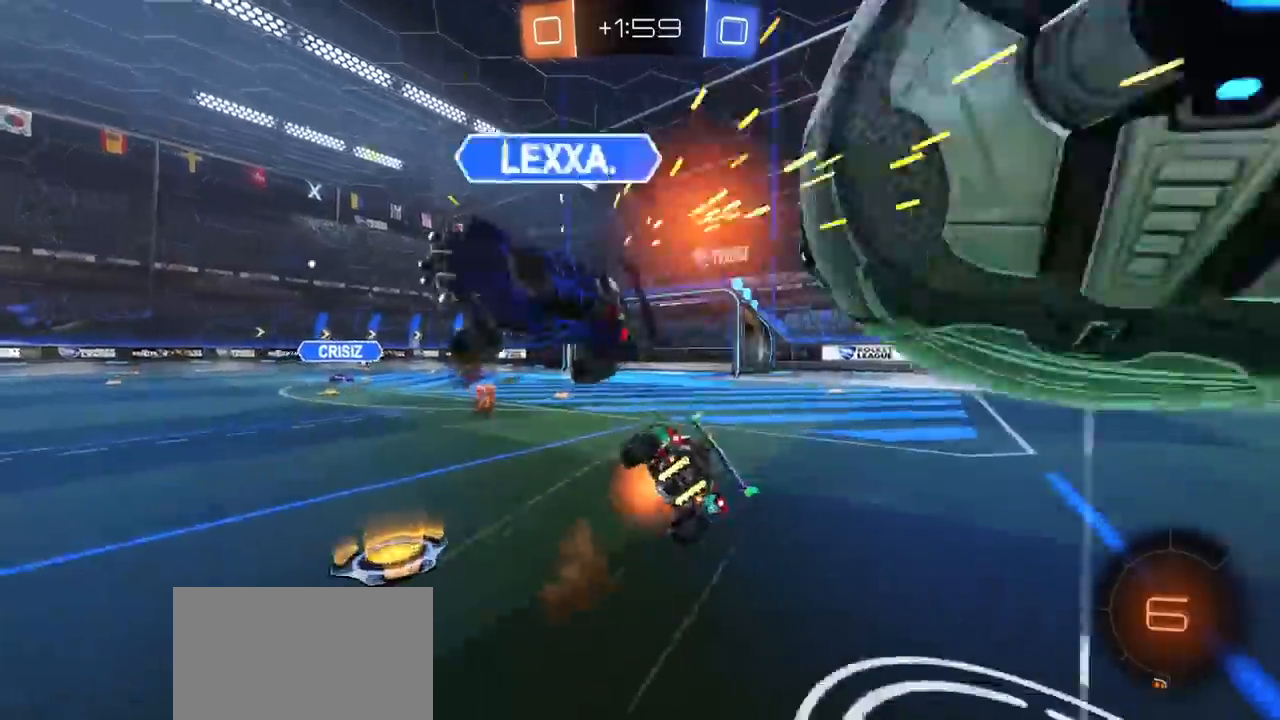
{"buttons": [], "left_stick": "up-right", "right_stick": "center", "events": [[200, "left_stick", "up-right"], [217, "TRIANGLE", "down"], [283, "TRIANGLE", "up"], [333, "L1", "up"]]}
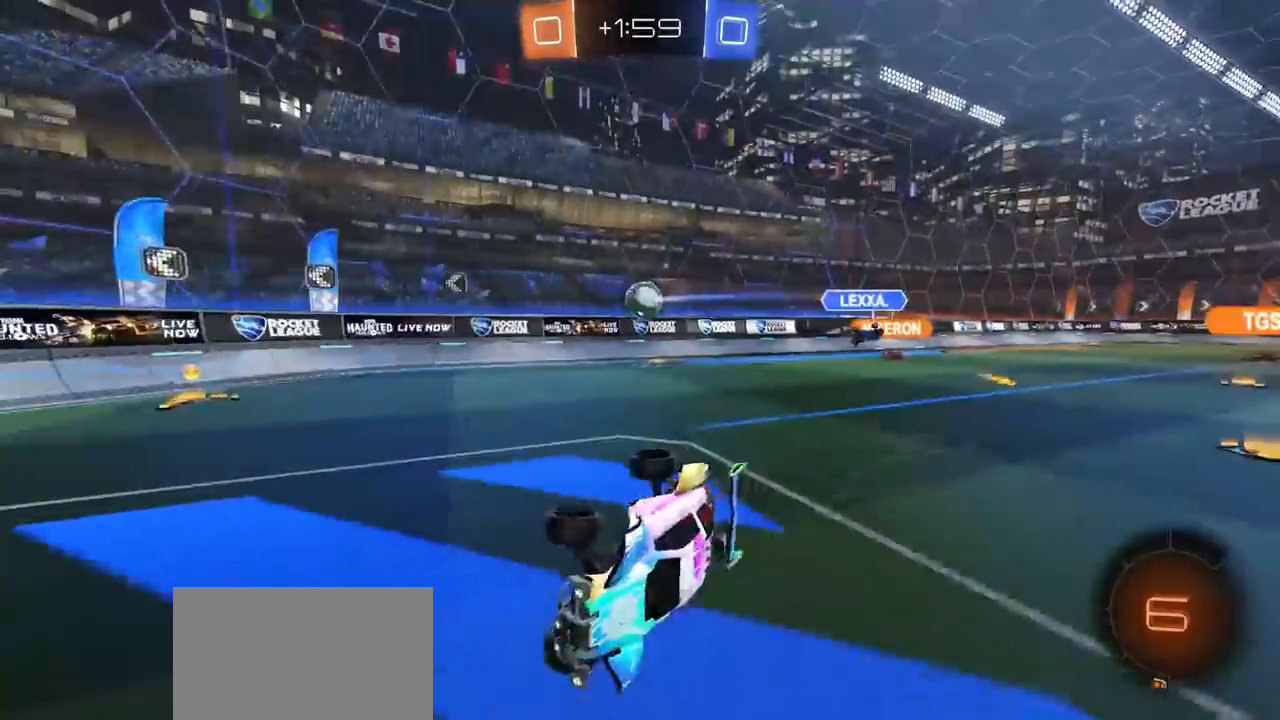
{"buttons": ["R2"], "left_stick": "up-right", "right_stick": "center", "events": [[17, "R2", "down"], [400, "R2", "up"], [467, "R2", "down"]]}
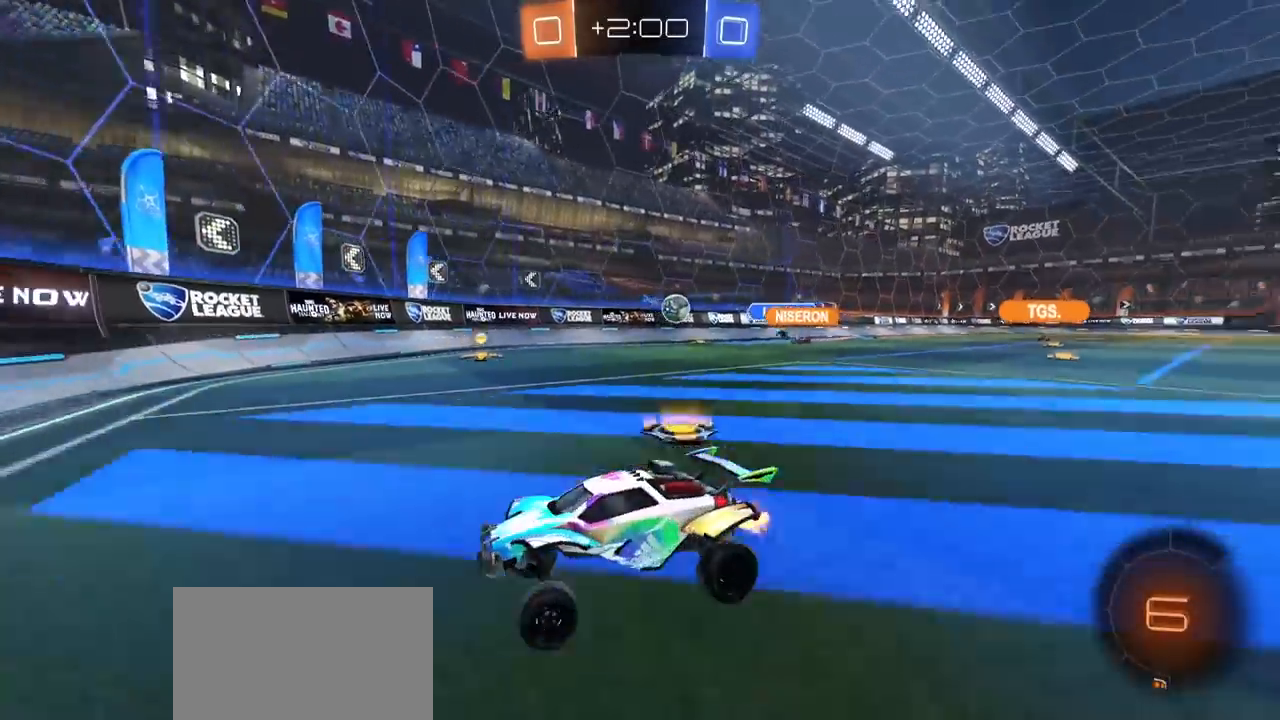
{"buttons": ["R2"], "left_stick": "up-right", "right_stick": "center", "events": [[350, "L1", "down"], [450, "L1", "up"]]}
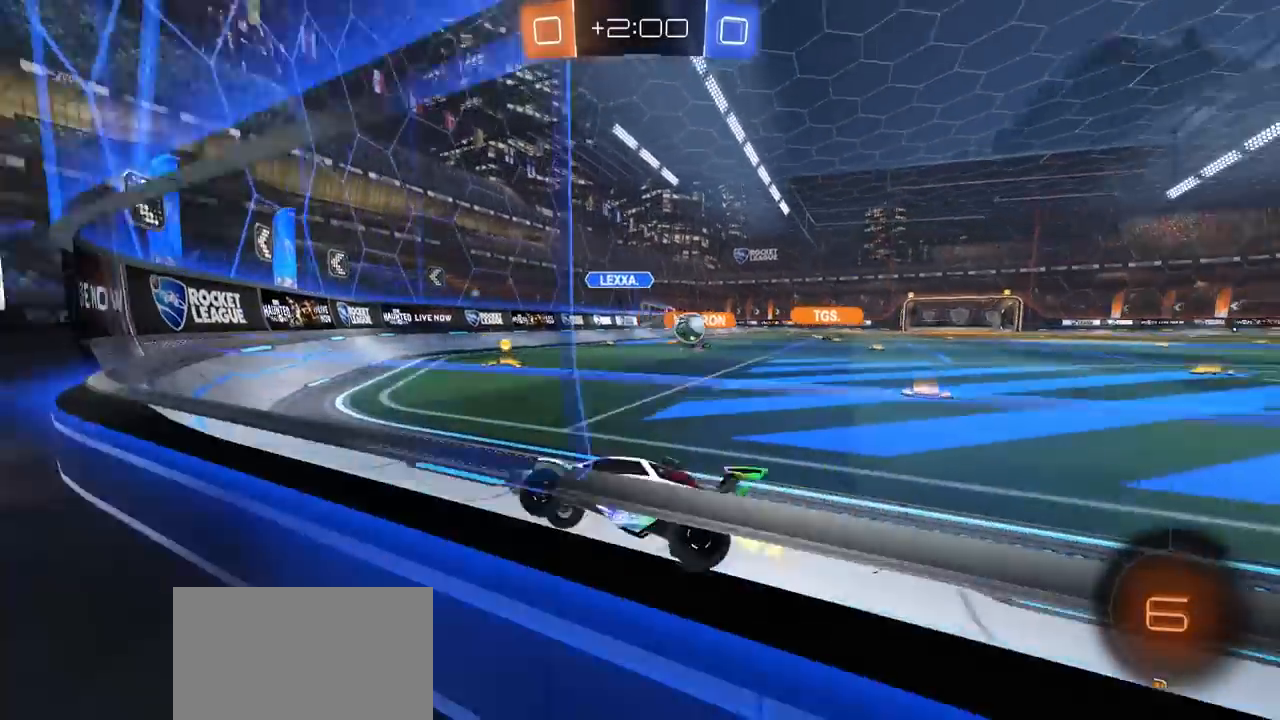
{"buttons": ["R2"], "left_stick": "up-right", "right_stick": "center", "events": []}
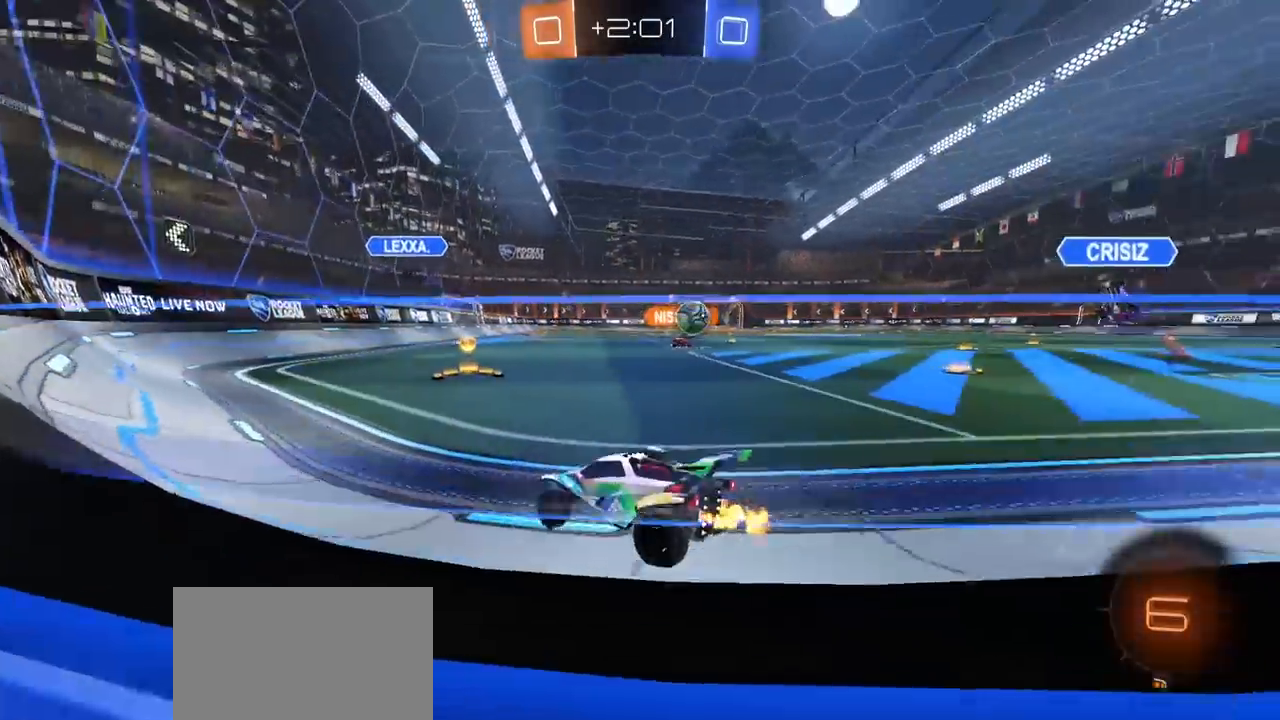
{"buttons": ["R1", "R2"], "left_stick": "up-right", "right_stick": "center", "events": [[217, "R1", "down"], [300, "left_stick", "center"], [450, "left_stick", "up-right"]]}
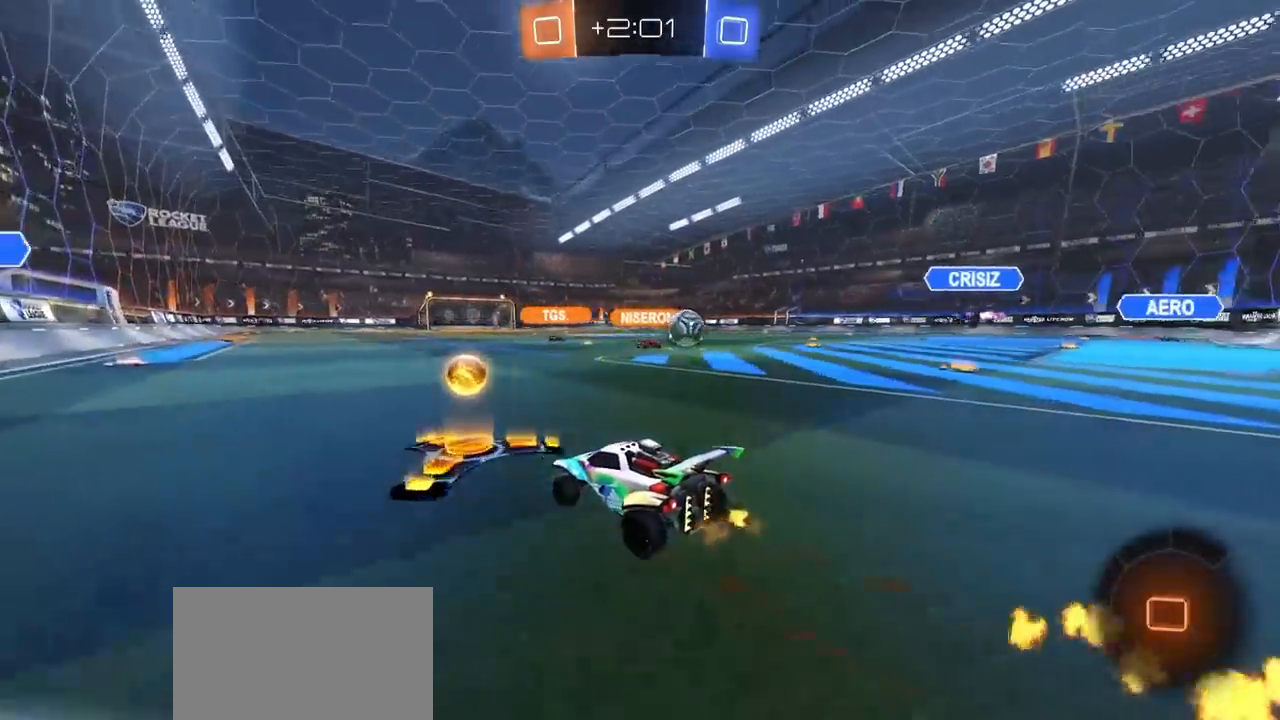
{"buttons": ["R1", "R2"], "left_stick": "center", "right_stick": "center", "events": [[417, "left_stick", "center"]]}
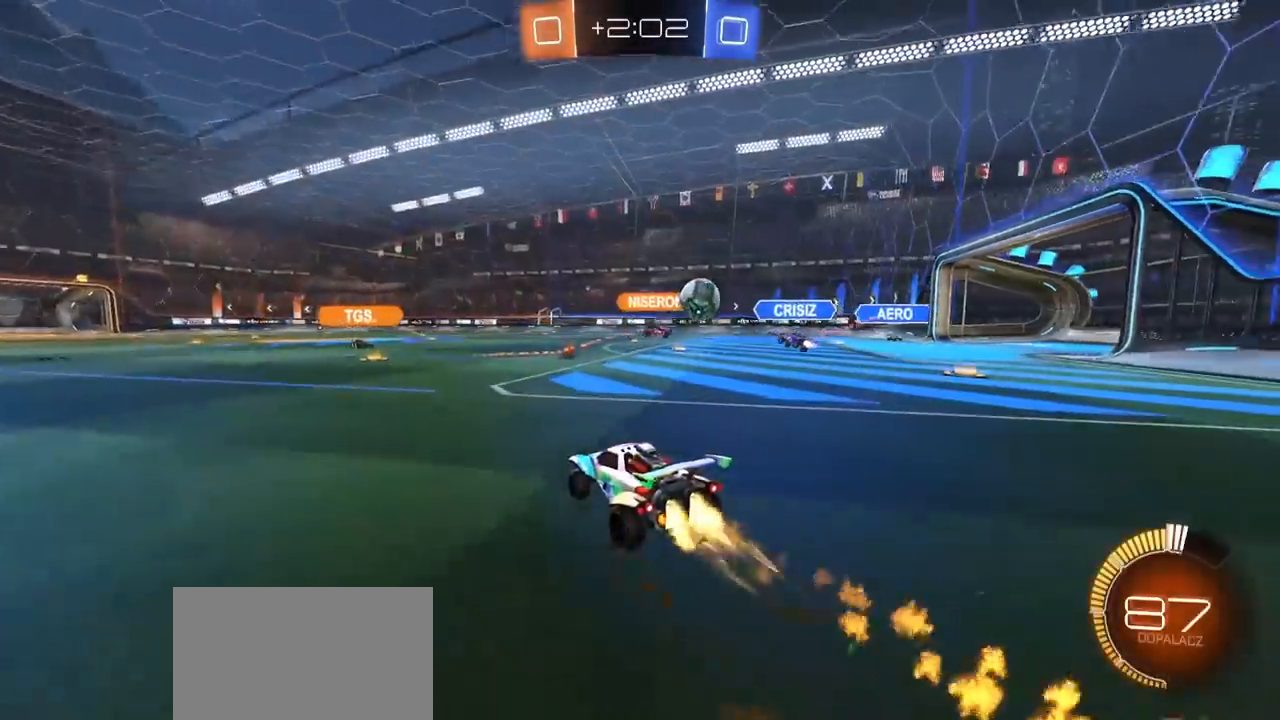
{"buttons": ["R1", "R2"], "left_stick": "right", "right_stick": "center", "events": [[233, "left_stick", "right"]]}
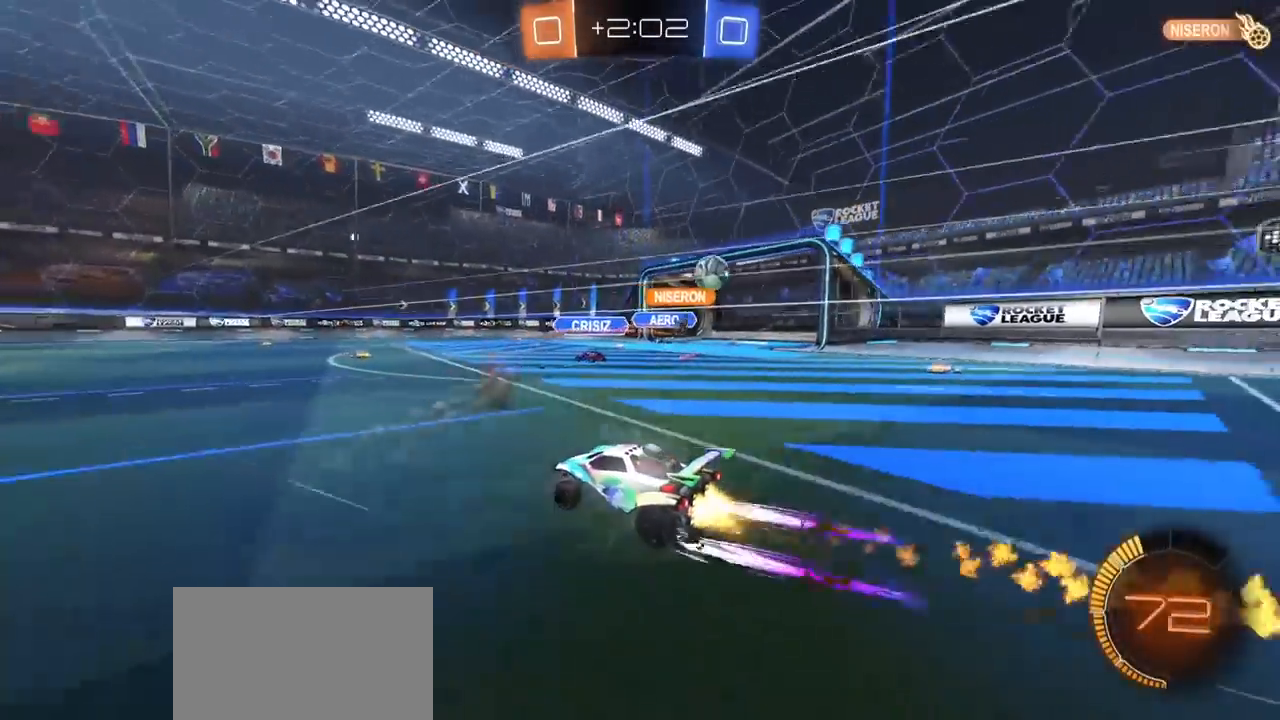
{"buttons": ["R2"], "left_stick": "right", "right_stick": "center", "events": [[67, "R1", "up"]]}
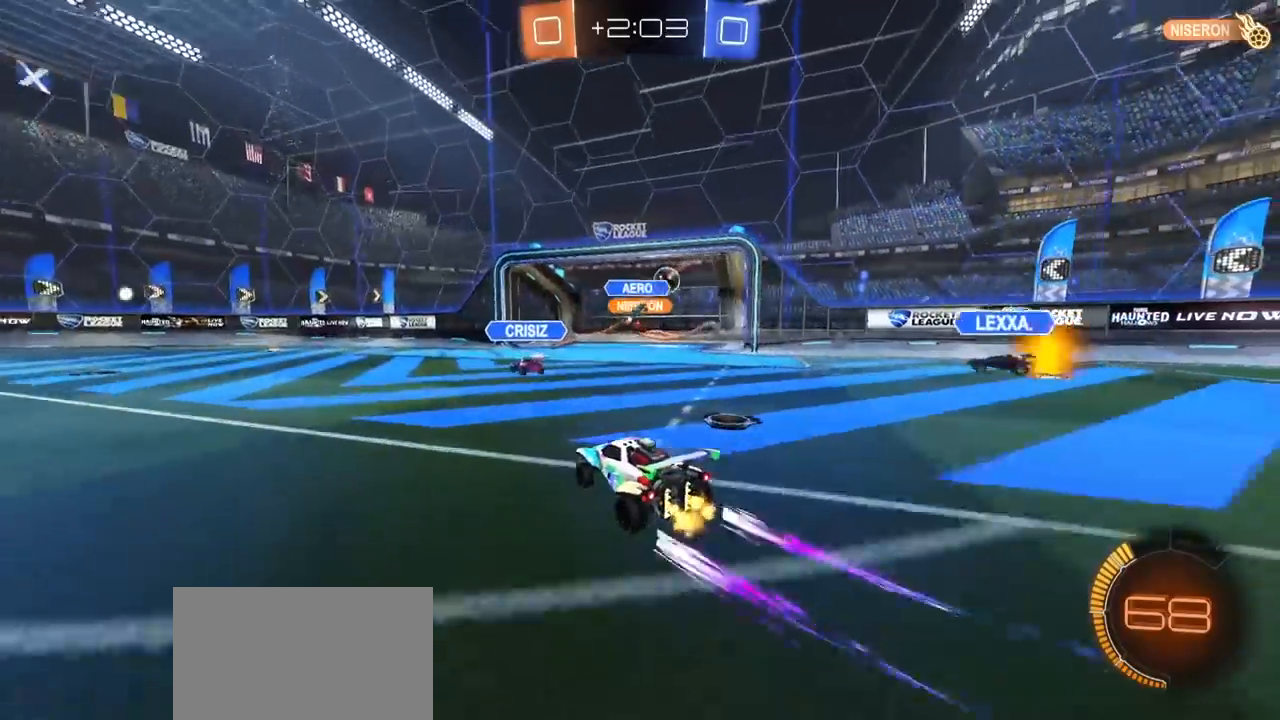
{"buttons": [], "left_stick": "center", "right_stick": "center", "events": [[50, "R2", "up"], [117, "left_stick", "center"]]}
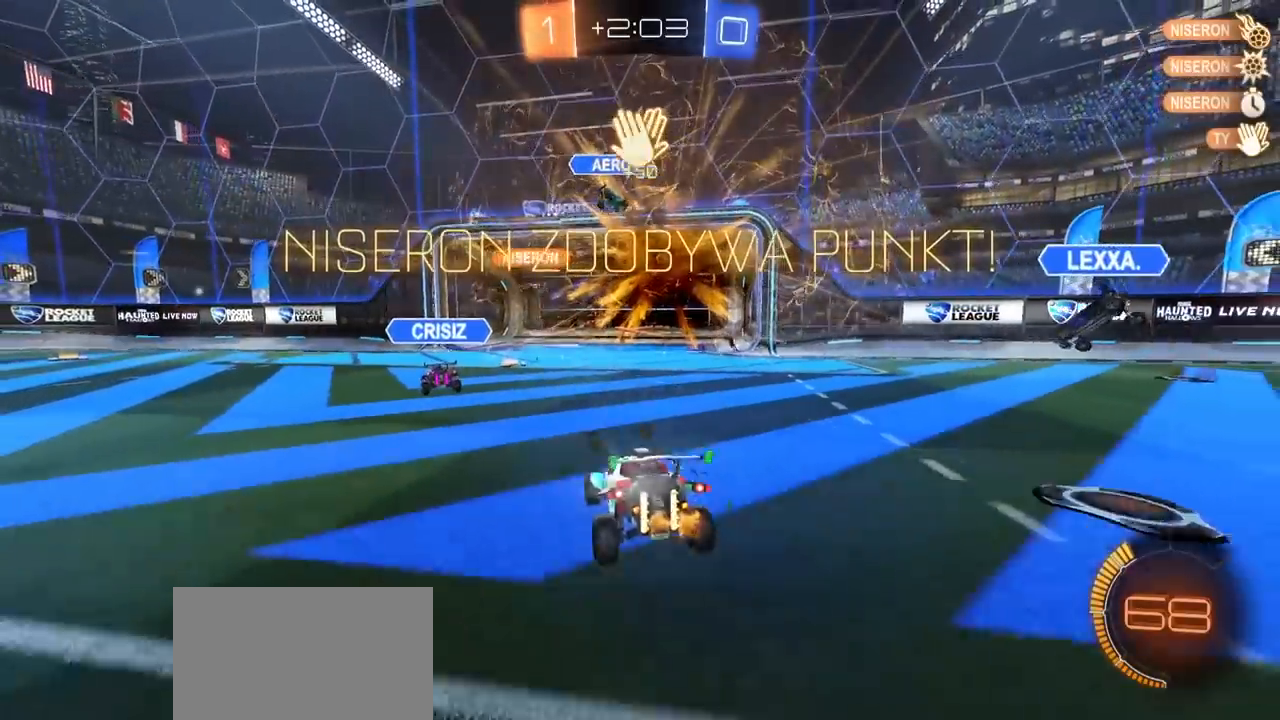
{"buttons": ["L2"], "left_stick": "right", "right_stick": "center", "events": [[250, "L2", "down"], [283, "left_stick", "right"]]}
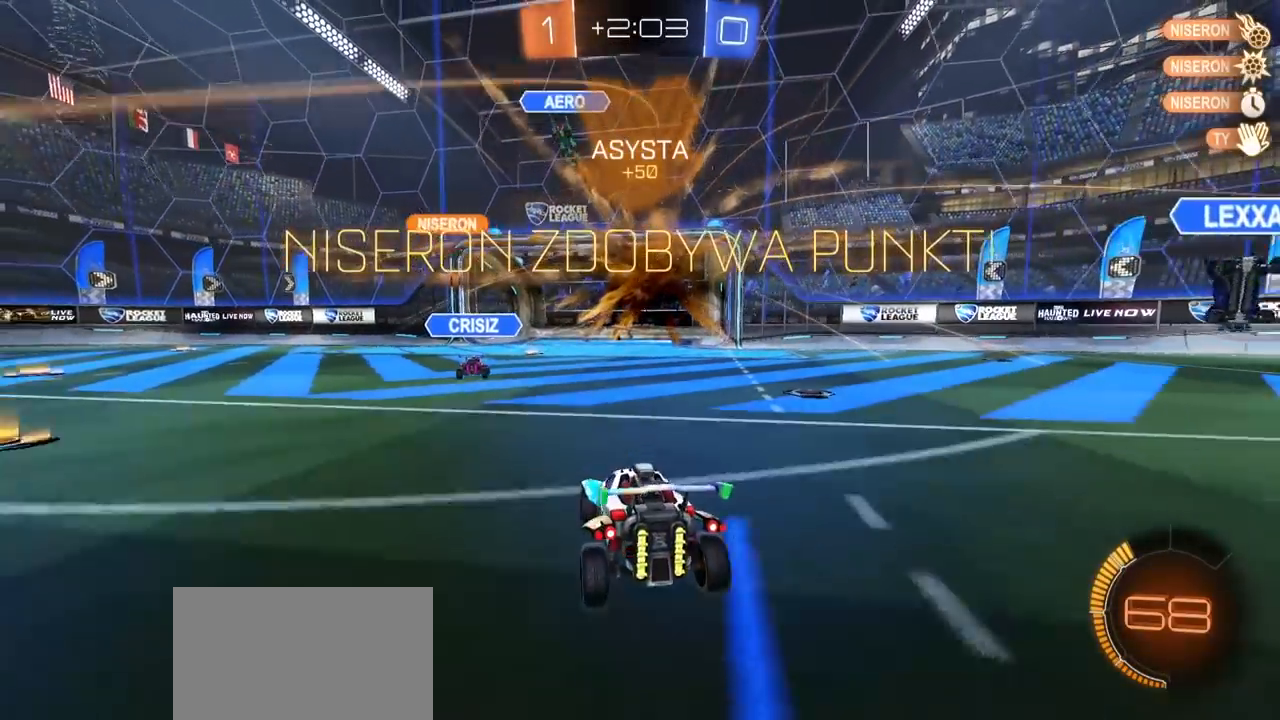
{"buttons": [], "left_stick": "center", "right_stick": "center", "events": [[67, "left_stick", "center"], [117, "CROSS", "down"], [117, "left_stick", "down"], [217, "CROSS", "up"], [250, "CROSS", "down"], [300, "L2", "up"], [383, "CROSS", "up"], [383, "left_stick", "center"]]}
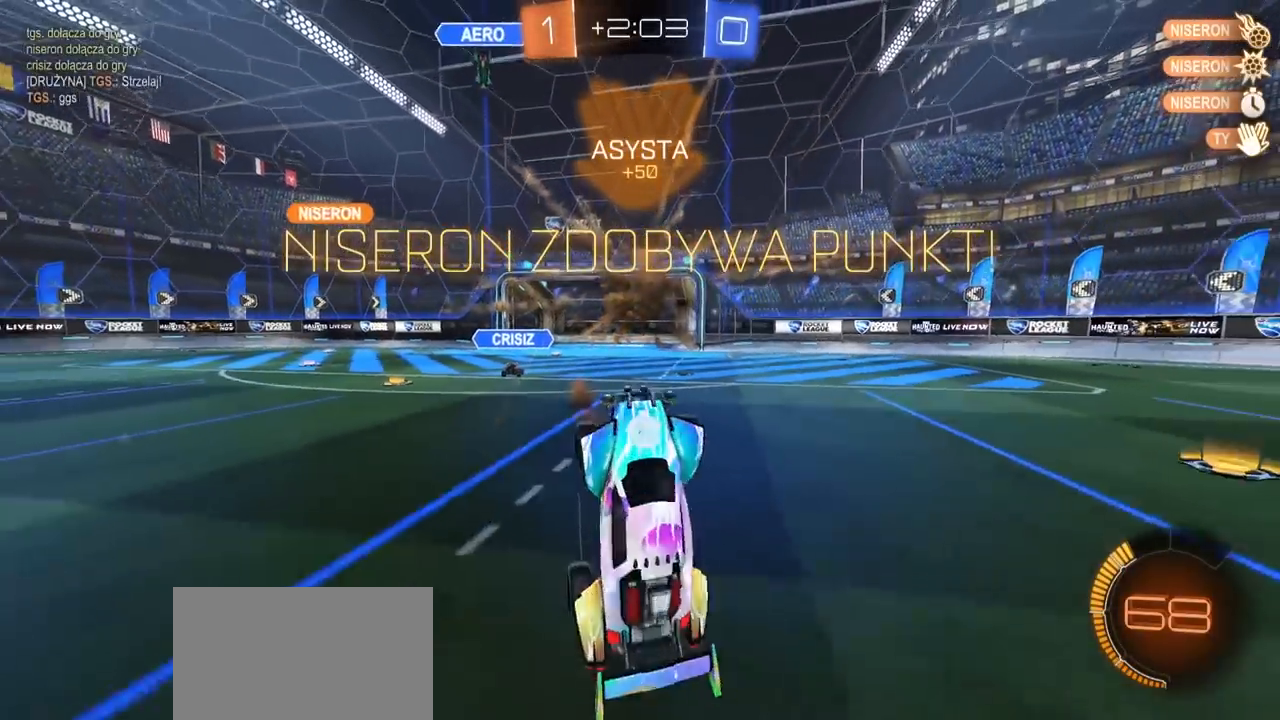
{"buttons": ["SQUARE", "R1"], "left_stick": "up", "right_stick": "center", "events": [[67, "SQUARE", "down"], [117, "R1", "down"], [133, "left_stick", "up"]]}
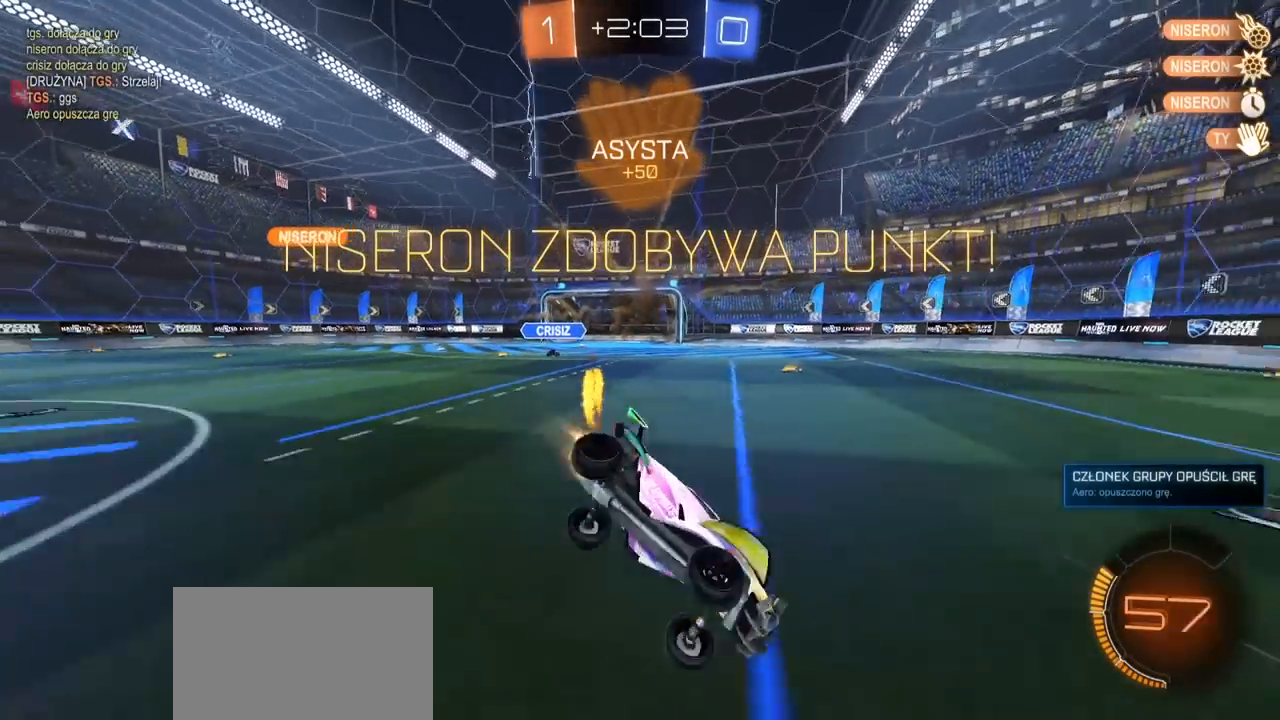
{"buttons": [], "left_stick": "left", "right_stick": "center", "events": [[17, "R1", "up"], [117, "SQUARE", "up"], [217, "left_stick", "center"], [300, "left_stick", "left"]]}
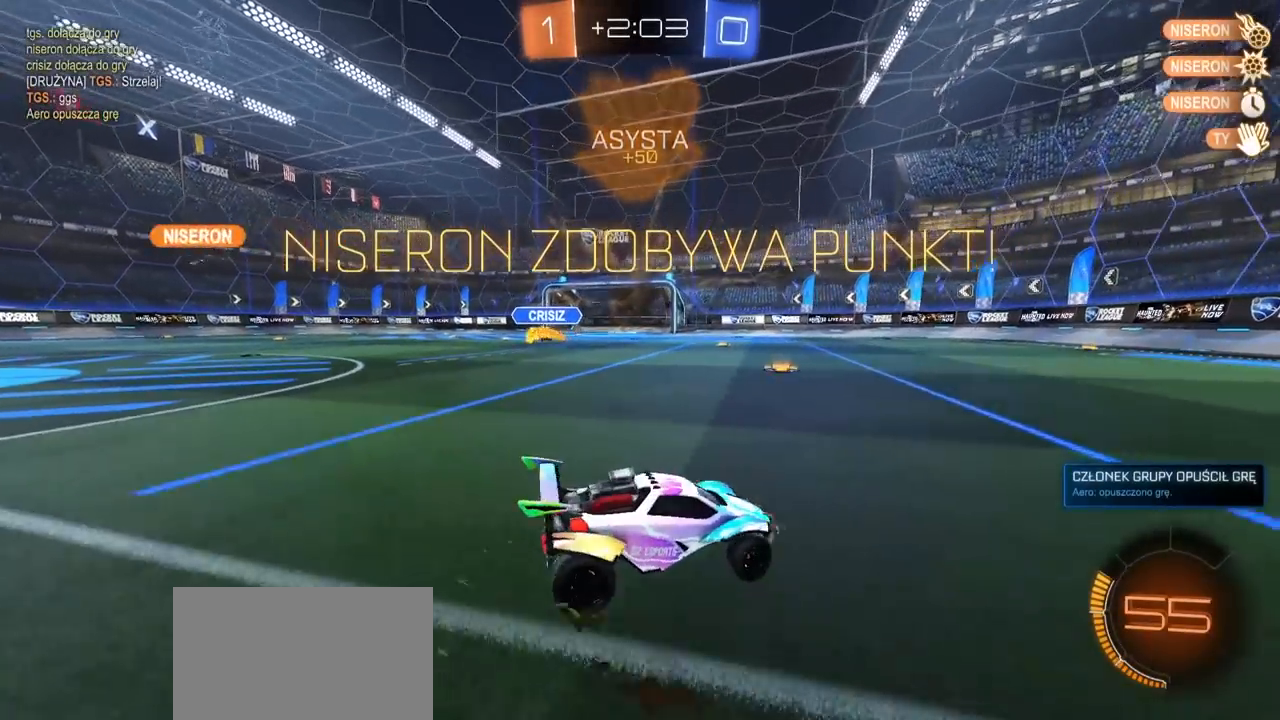
{"buttons": [], "left_stick": "center", "right_stick": "center", "events": [[133, "left_stick", "center"]]}
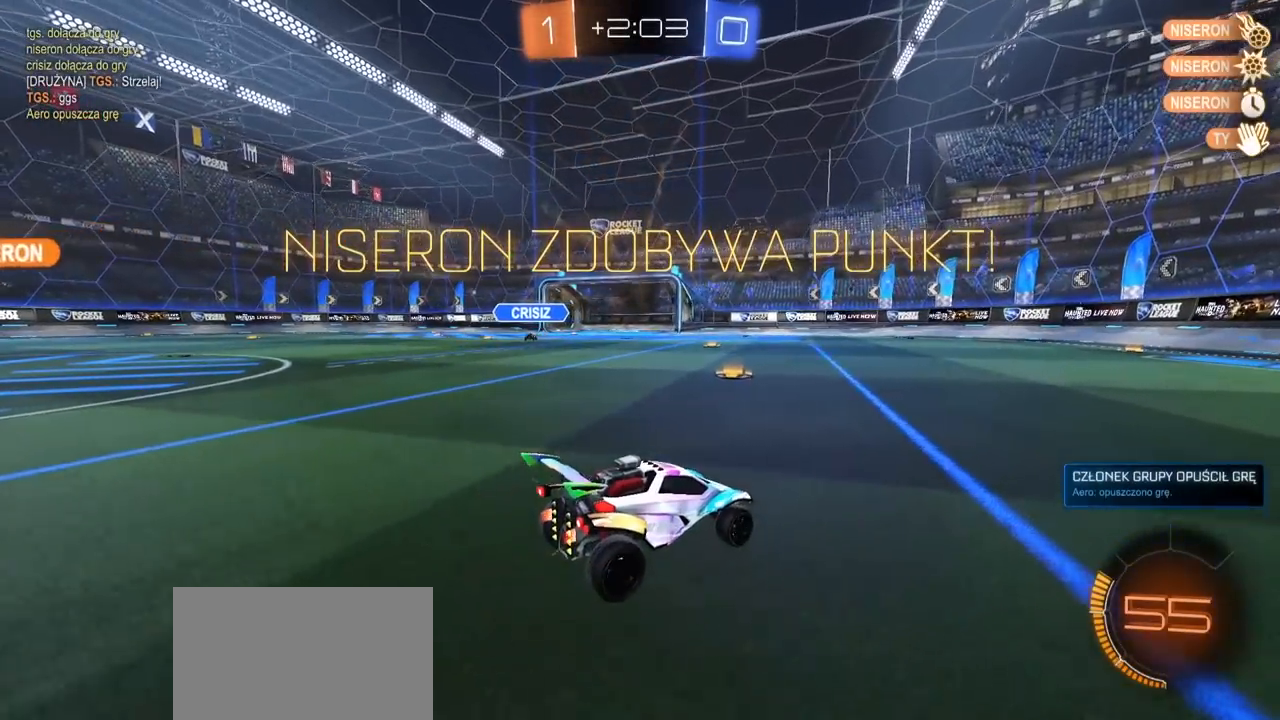
{"buttons": [], "left_stick": "center", "right_stick": "center", "events": []}
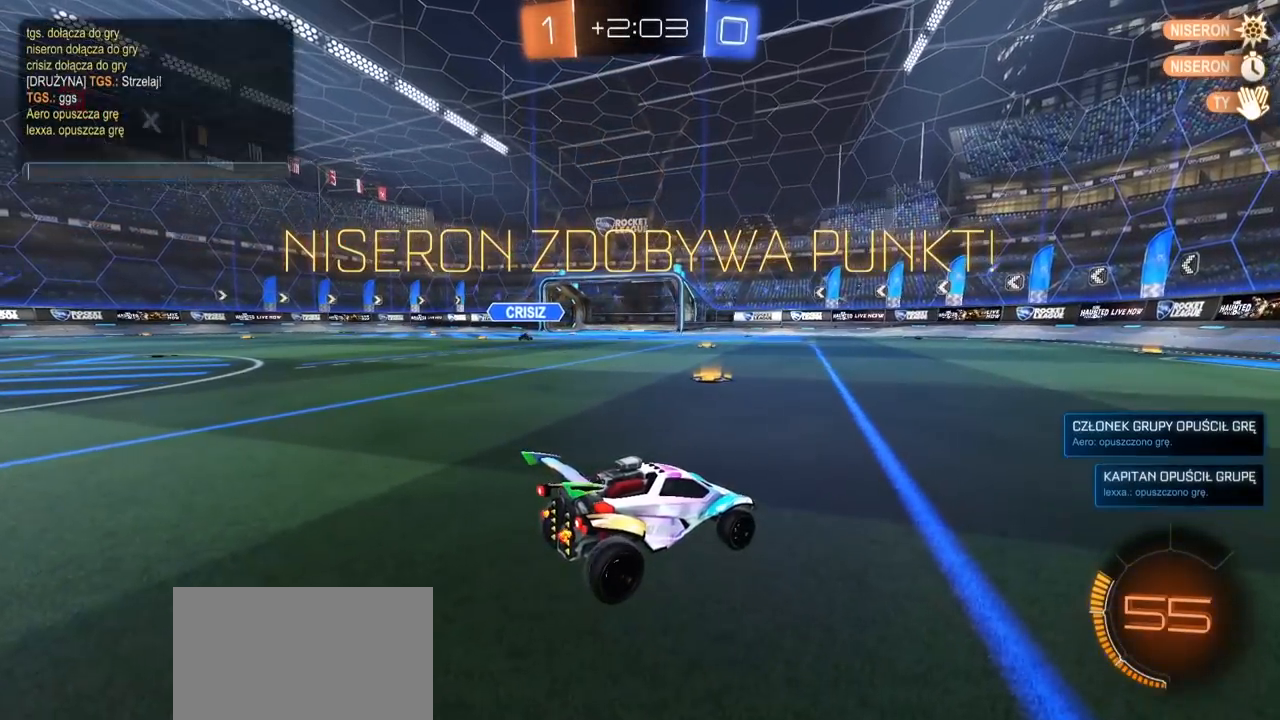
{"buttons": [], "left_stick": "center", "right_stick": "center", "events": []}